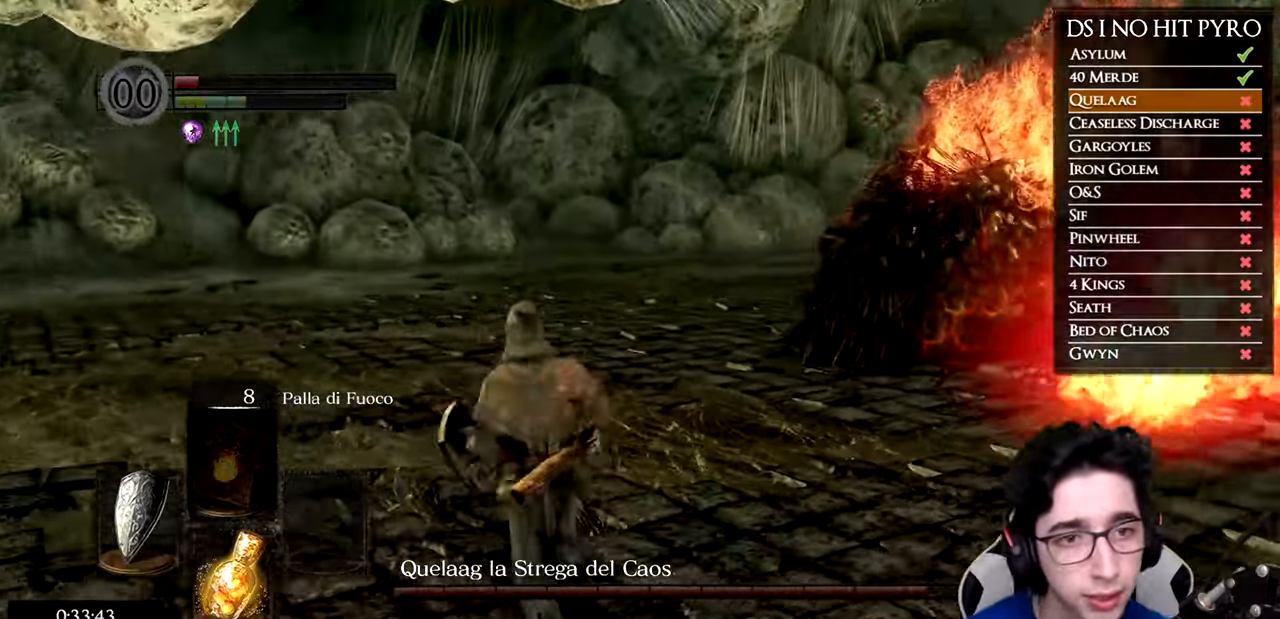
Gameplay with a controller (Xbox layout); each line is a JSON object with the inputs held at the frame after it. "events" lists button and stick changes between this image and that frame as [ms after this image, input, new state], when the widget could be followed in between.
{"buttons": [], "left_stick": "down", "right_stick": "right", "events": [[117, "left_stick", "up-right"], [134, "right_stick", "center"], [334, "right_stick", "right"], [351, "left_stick", "down-right"], [417, "left_stick", "down"]]}
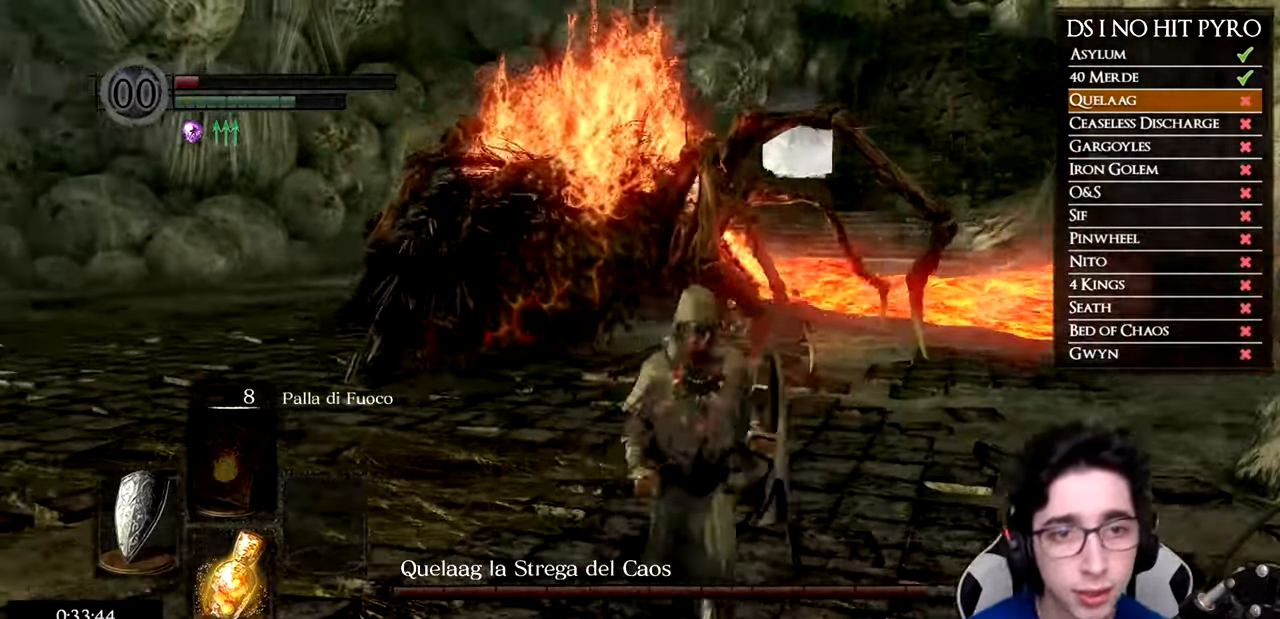
{"buttons": [], "left_stick": "up-left", "right_stick": "right", "events": [[16, "right_stick", "center"], [116, "left_stick", "left"], [300, "right_stick", "right"], [484, "left_stick", "up-left"]]}
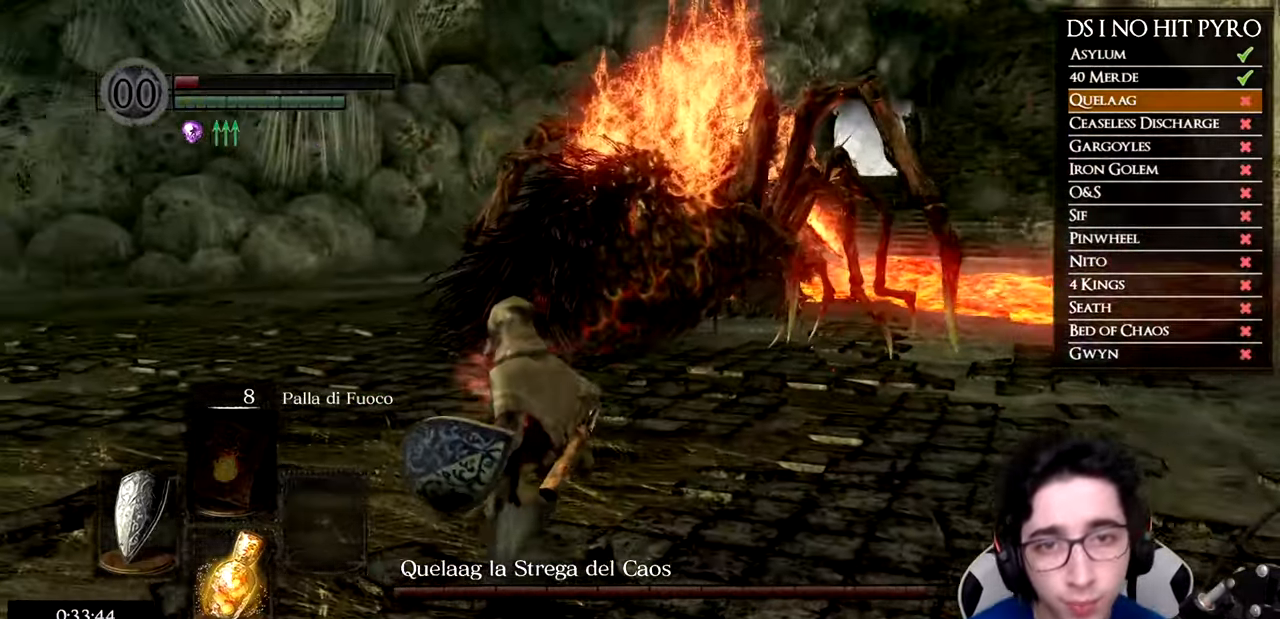
{"buttons": [], "left_stick": "up-left", "right_stick": "right", "events": []}
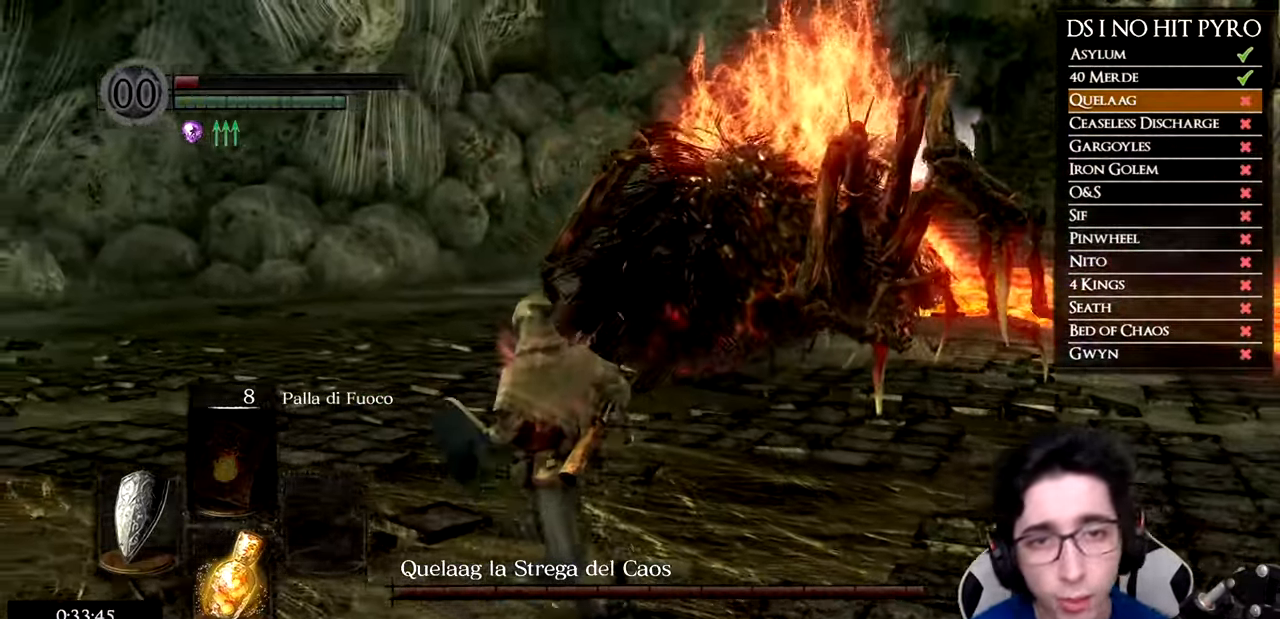
{"buttons": [], "left_stick": "left", "right_stick": "right", "events": [[467, "left_stick", "left"]]}
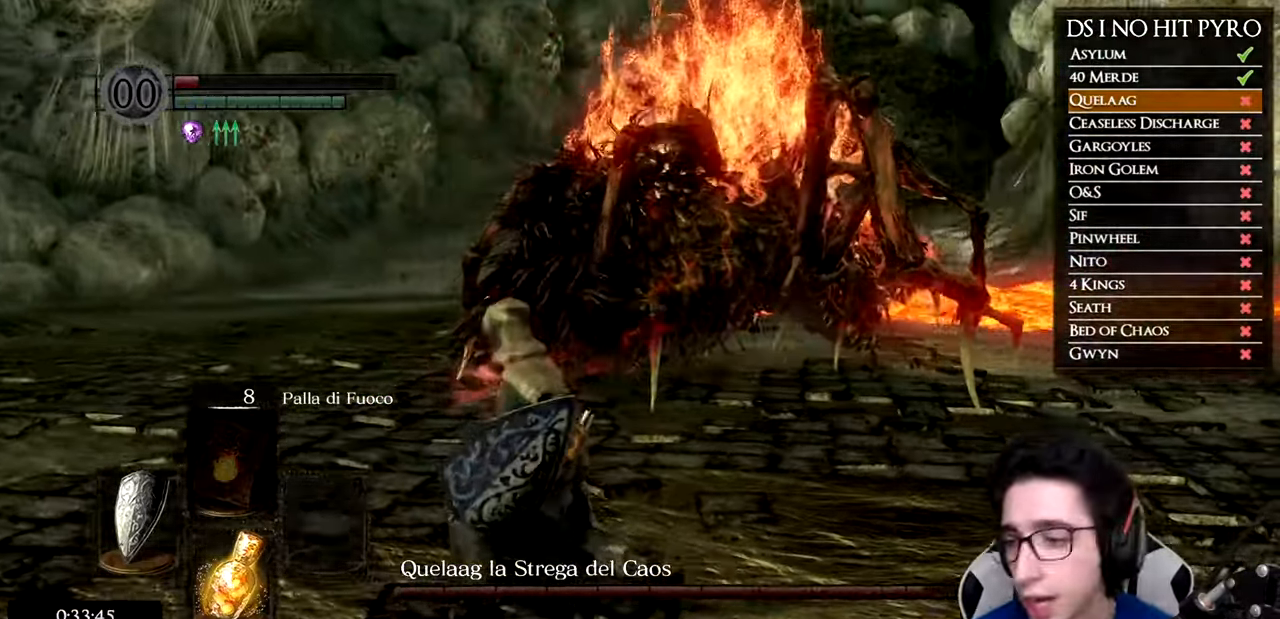
{"buttons": [], "left_stick": "down-left", "right_stick": "right", "events": [[451, "left_stick", "down-left"]]}
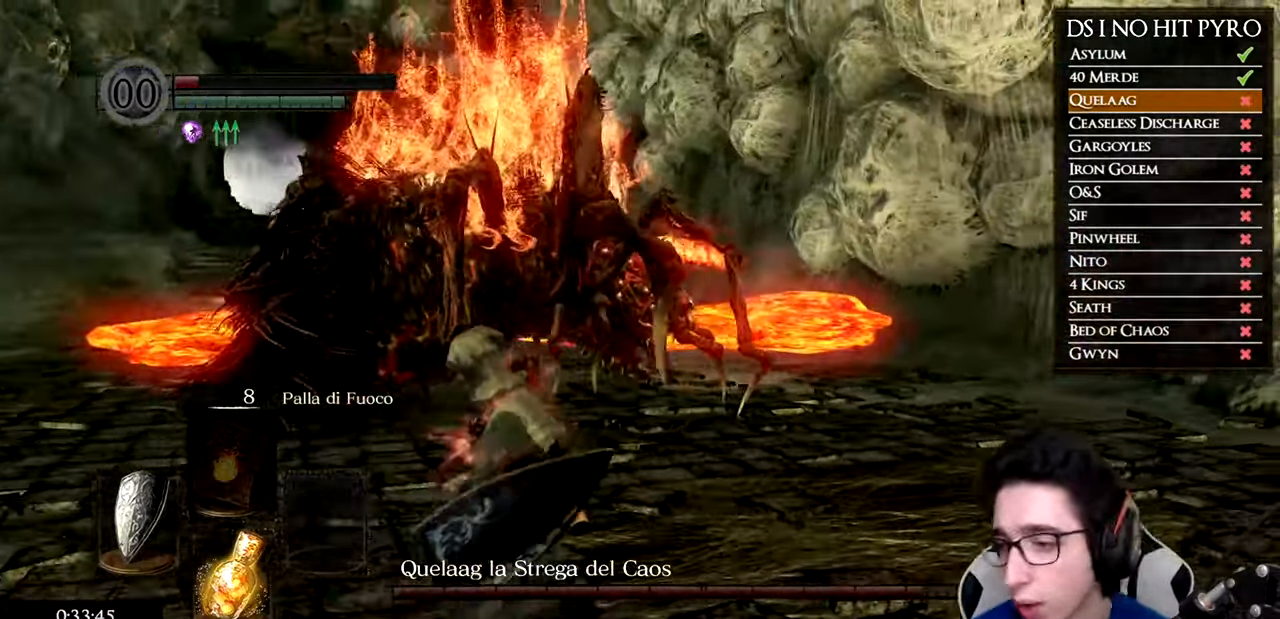
{"buttons": [], "left_stick": "down-left", "right_stick": "right", "events": []}
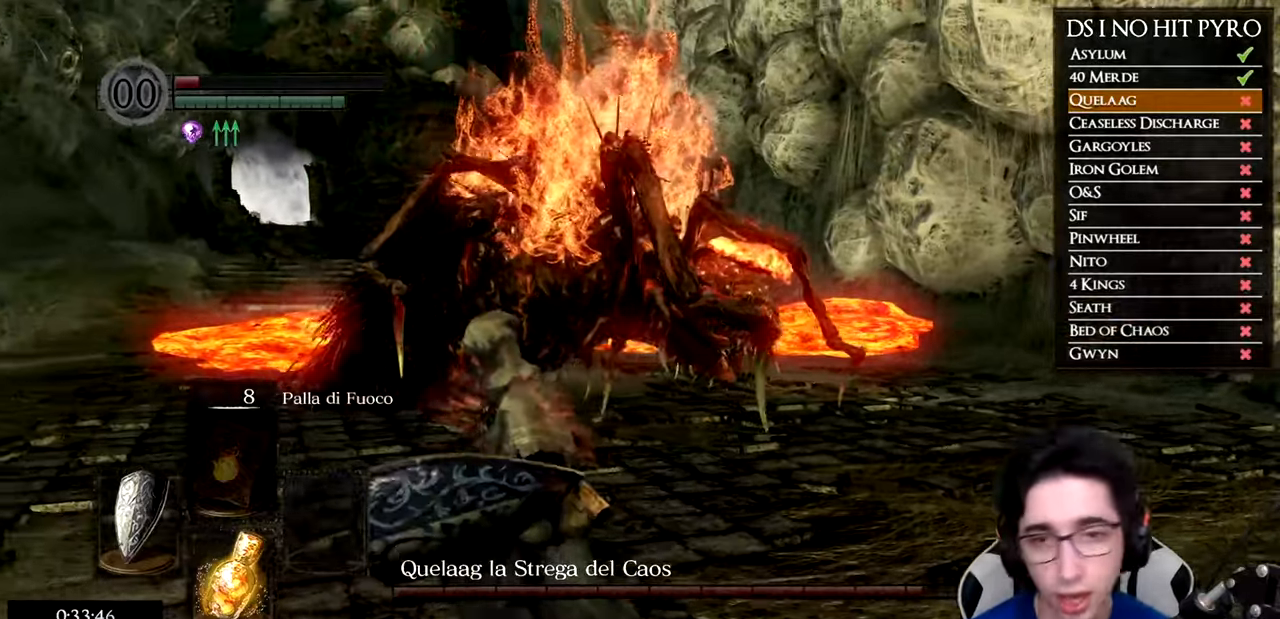
{"buttons": [], "left_stick": "up", "right_stick": "right", "events": [[17, "left_stick", "left"], [134, "left_stick", "up-left"], [401, "left_stick", "up"]]}
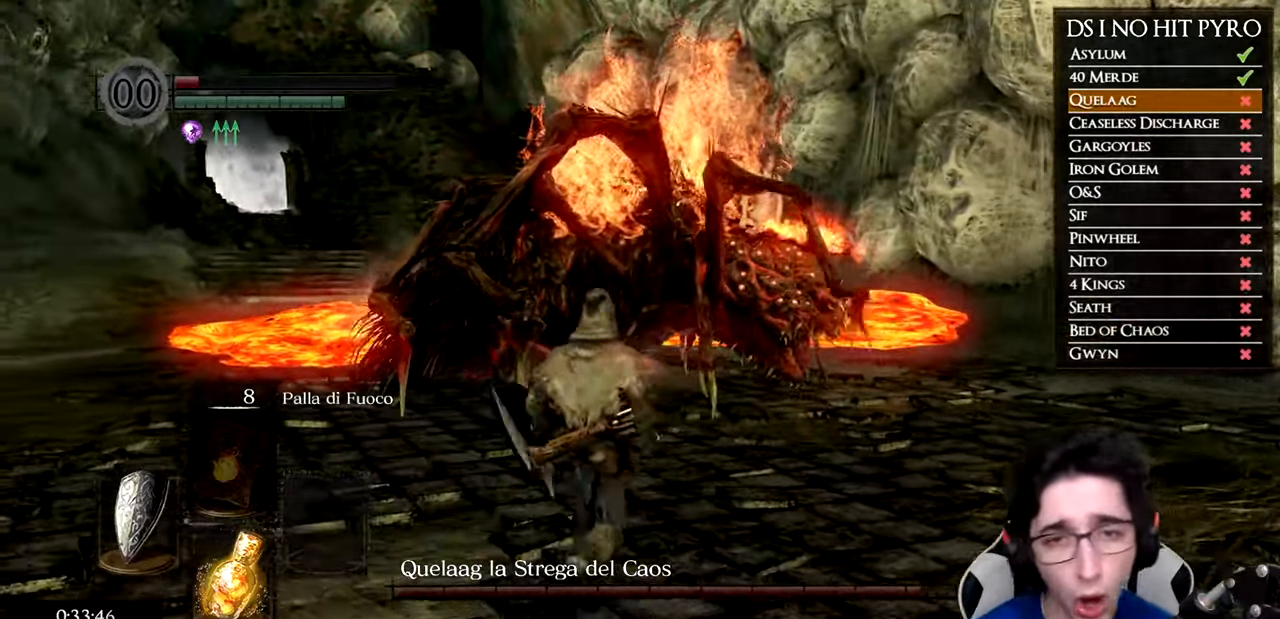
{"buttons": ["B"], "left_stick": "left", "right_stick": "center", "events": [[83, "right_stick", "center"], [117, "left_stick", "right"], [267, "B", "down"], [284, "left_stick", "down"], [484, "left_stick", "left"]]}
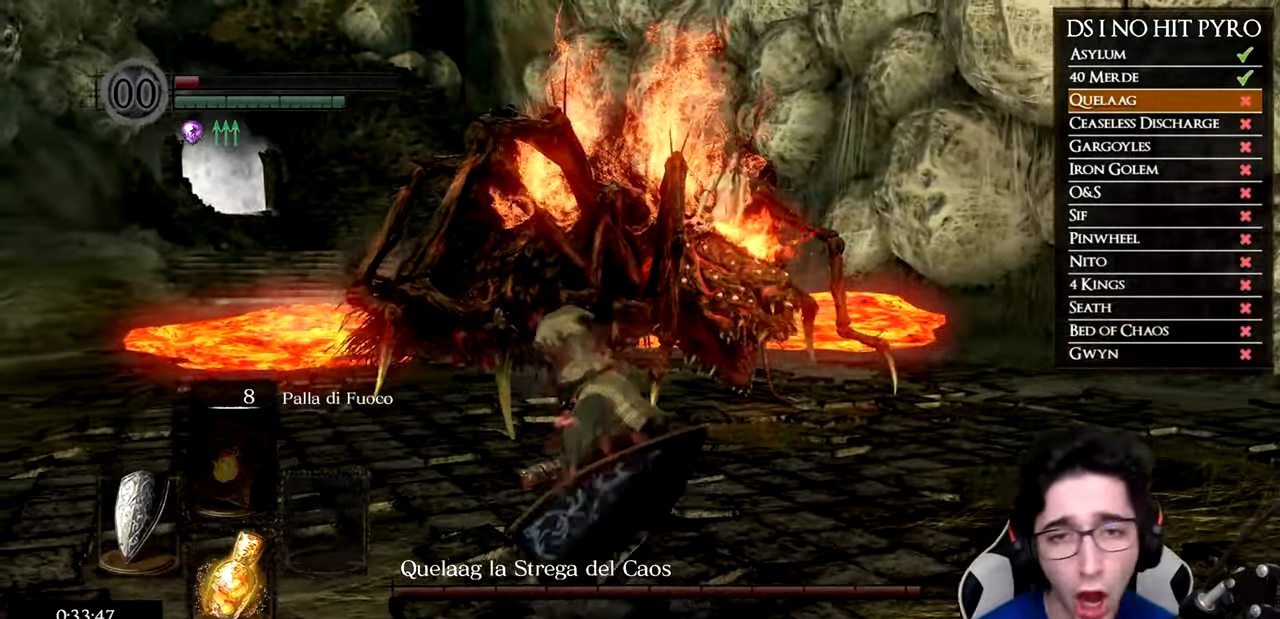
{"buttons": ["B"], "left_stick": "down-right", "right_stick": "center", "events": [[34, "left_stick", "up-left"], [151, "left_stick", "up"], [301, "left_stick", "up-right"], [484, "left_stick", "down-right"]]}
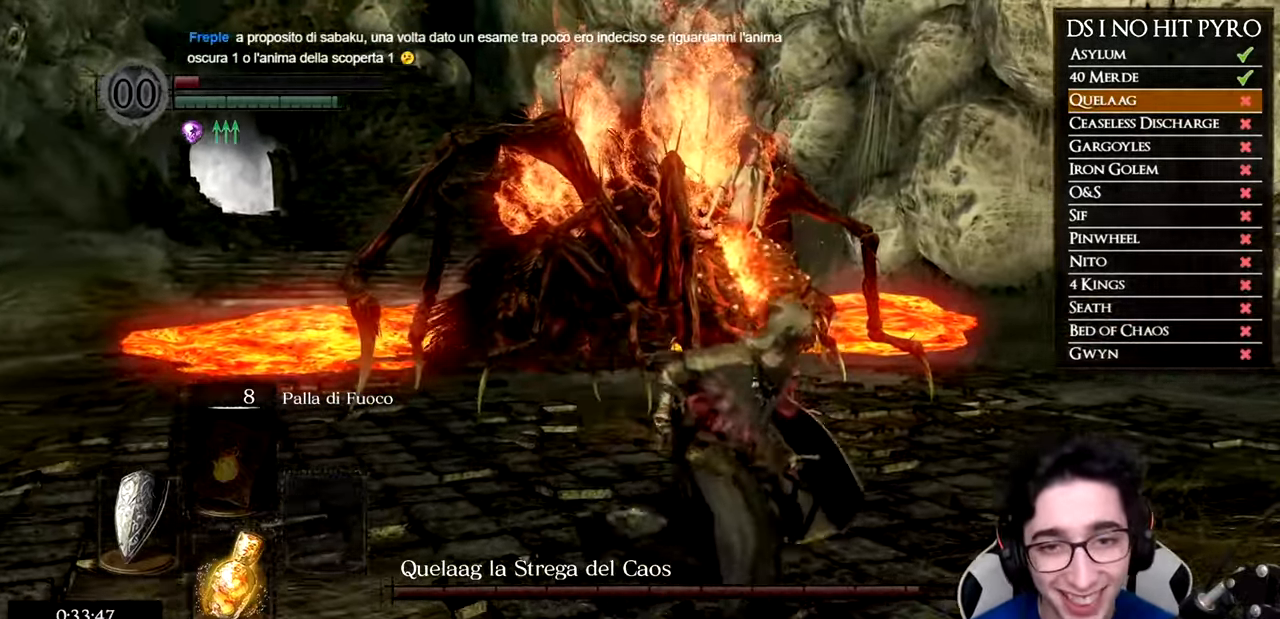
{"buttons": [], "left_stick": "down", "right_stick": "center", "events": [[100, "left_stick", "down"], [234, "B", "up"], [367, "right_stick", "down-right"], [467, "right_stick", "center"]]}
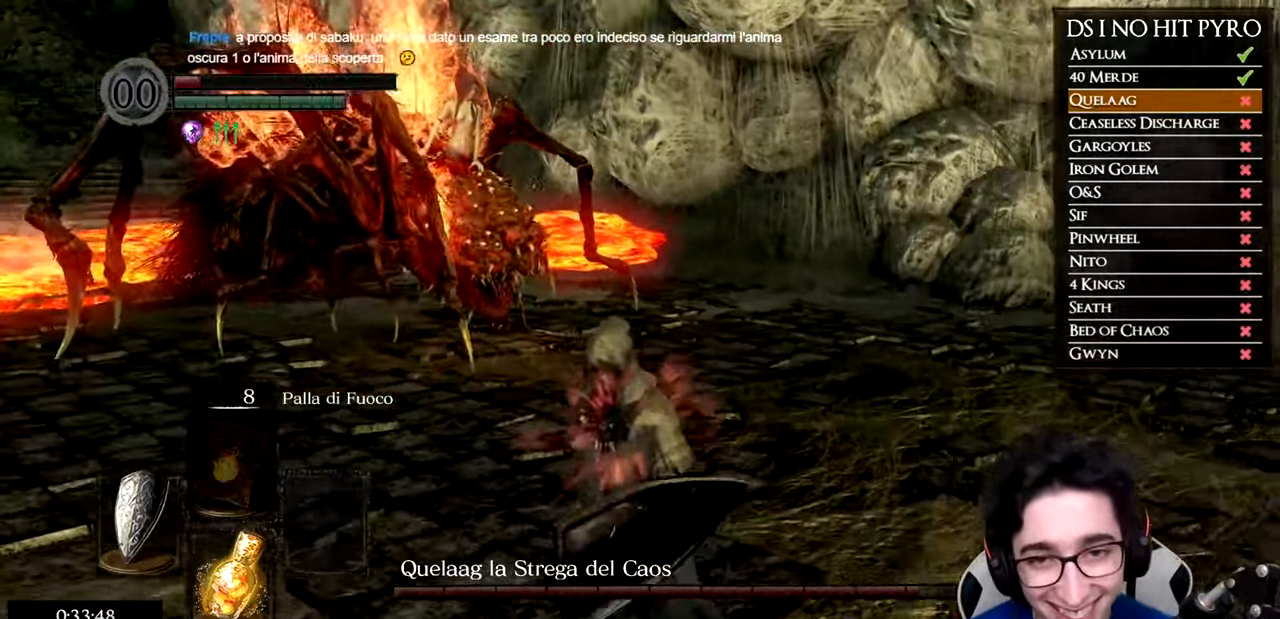
{"buttons": ["B"], "left_stick": "up-left", "right_stick": "center", "events": [[101, "B", "down"], [284, "left_stick", "down-left"], [434, "left_stick", "up-left"]]}
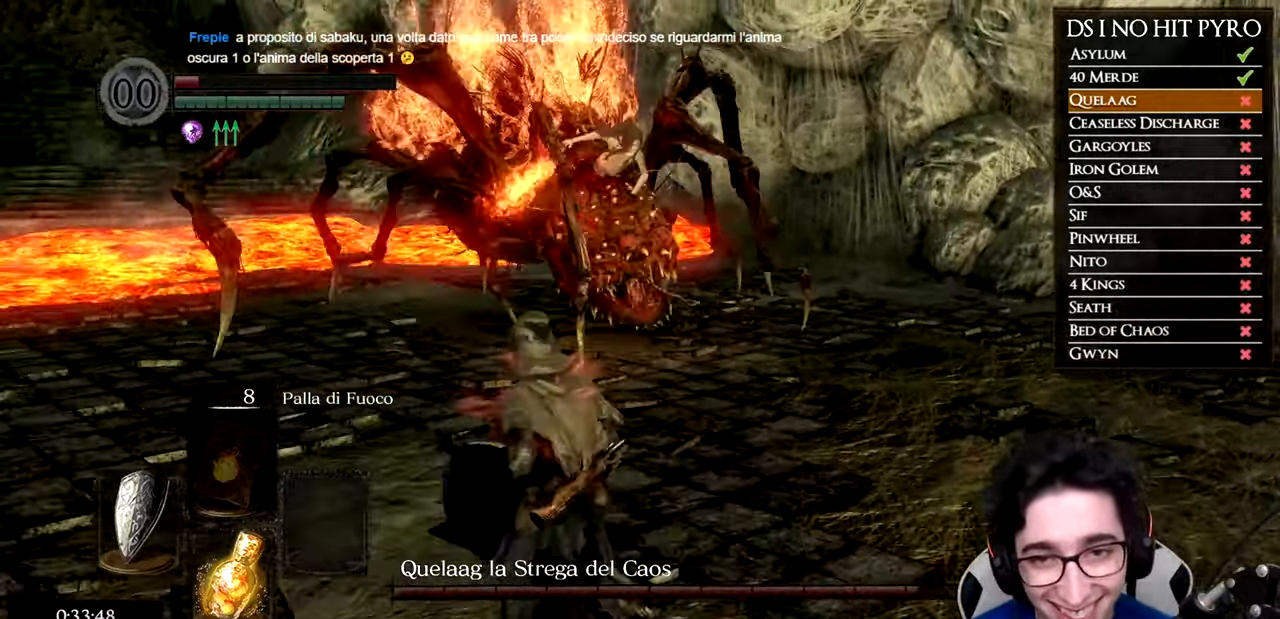
{"buttons": ["B"], "left_stick": "down-left", "right_stick": "center", "events": [[83, "left_stick", "up-right"], [200, "left_stick", "down-right"], [350, "left_stick", "down-left"]]}
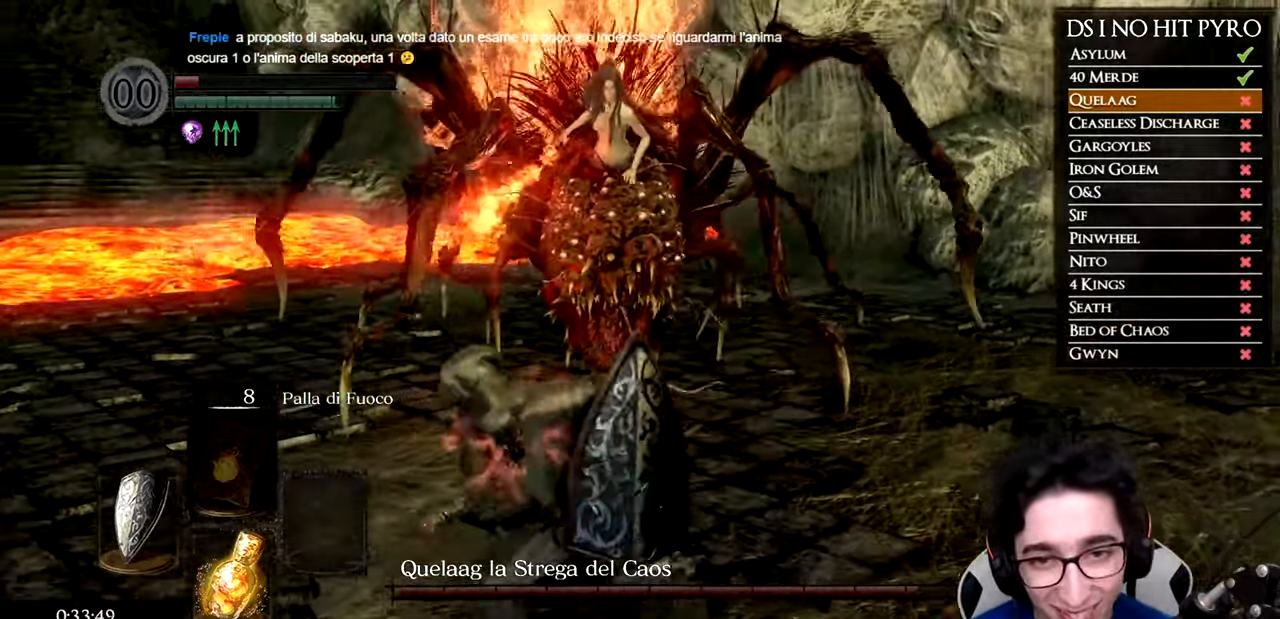
{"buttons": ["B"], "left_stick": "up-left", "right_stick": "center", "events": [[51, "left_stick", "up-left"], [101, "left_stick", "up"], [451, "left_stick", "up-left"]]}
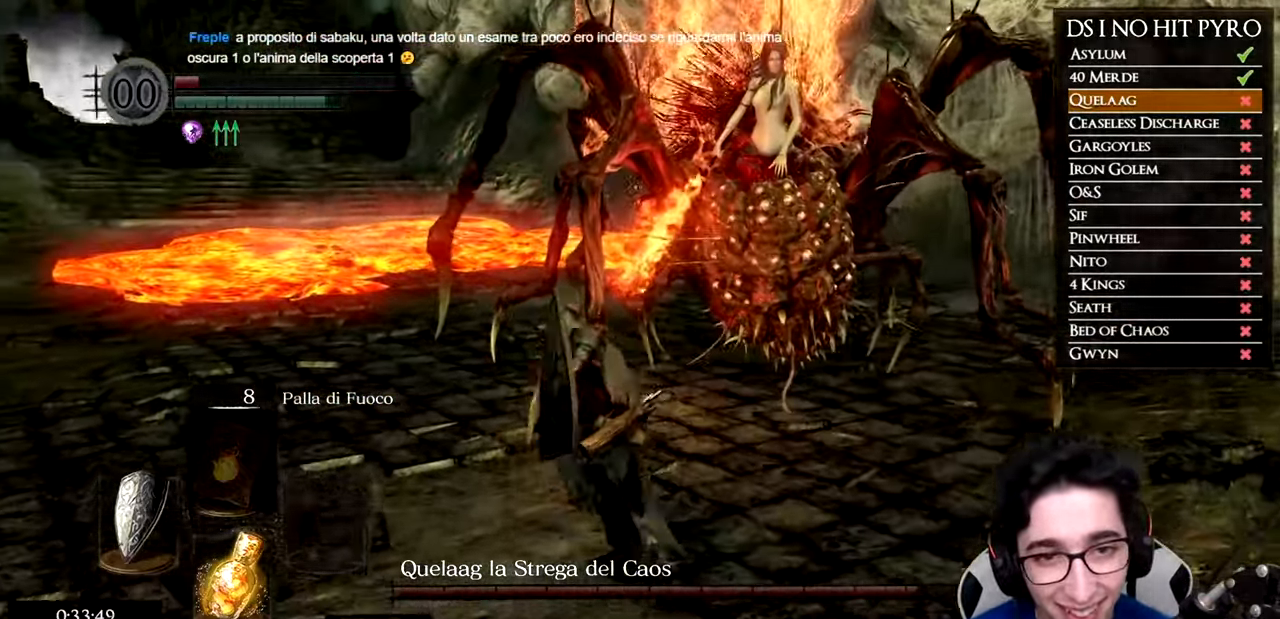
{"buttons": ["B"], "left_stick": "up", "right_stick": "center", "events": [[317, "left_stick", "up"]]}
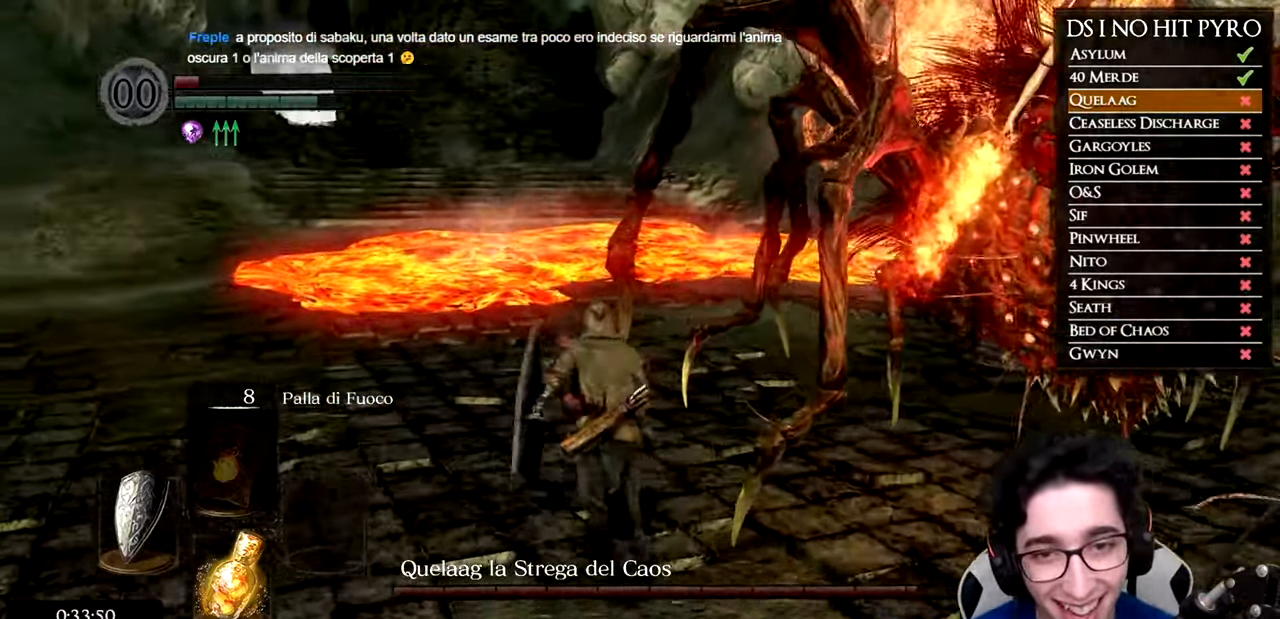
{"buttons": [], "left_stick": "up", "right_stick": "center", "events": [[434, "B", "up"]]}
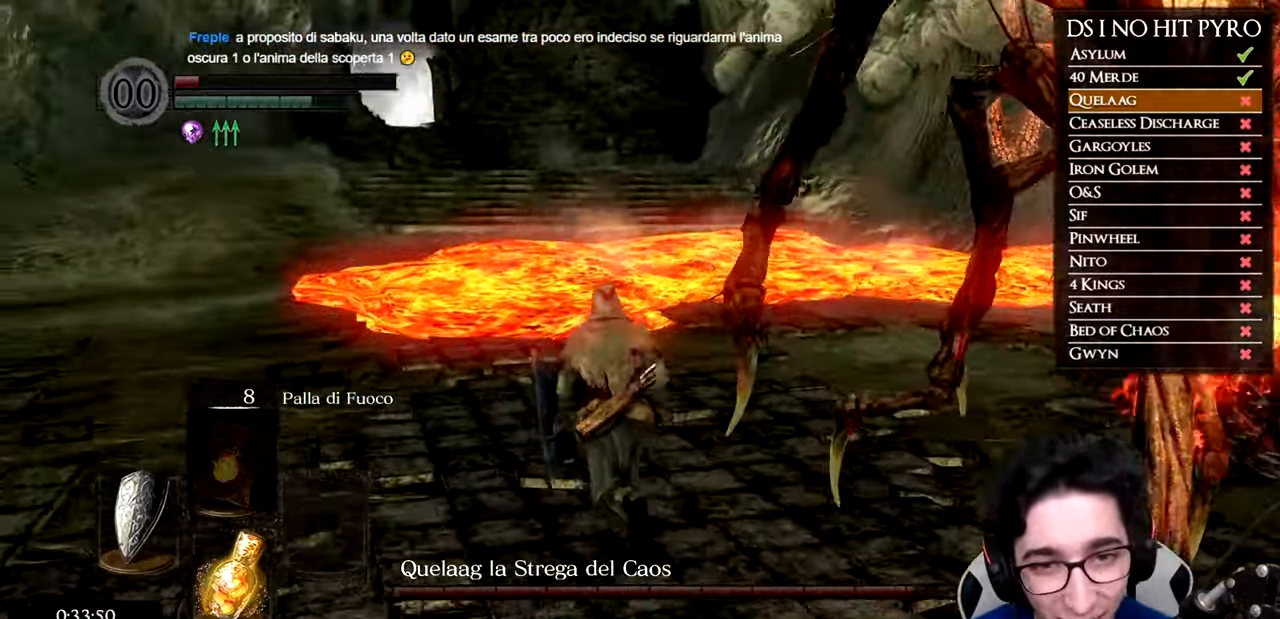
{"buttons": [], "left_stick": "up", "right_stick": "down-right", "events": [[67, "right_stick", "down-right"], [384, "R1", "down"], [501, "R1", "up"]]}
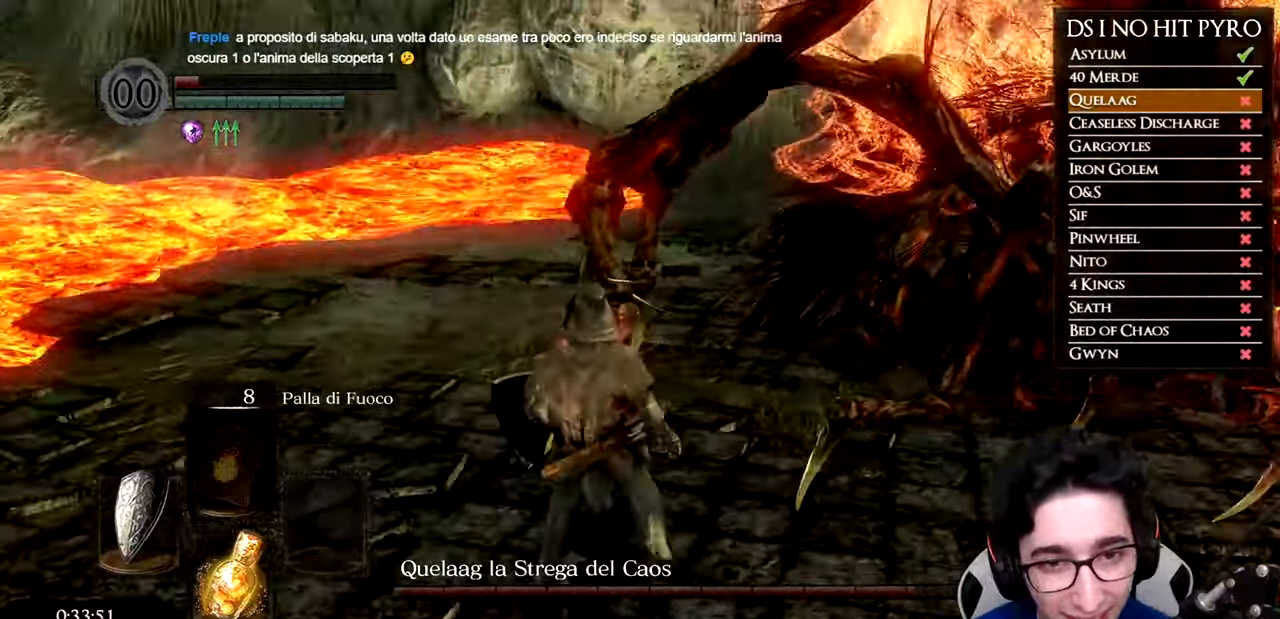
{"buttons": ["R1"], "left_stick": "up-left", "right_stick": "right", "events": [[50, "left_stick", "up-left"], [83, "R1", "down"], [150, "right_stick", "right"], [183, "R1", "up"], [283, "R1", "down"], [367, "R1", "up"], [467, "R1", "down"]]}
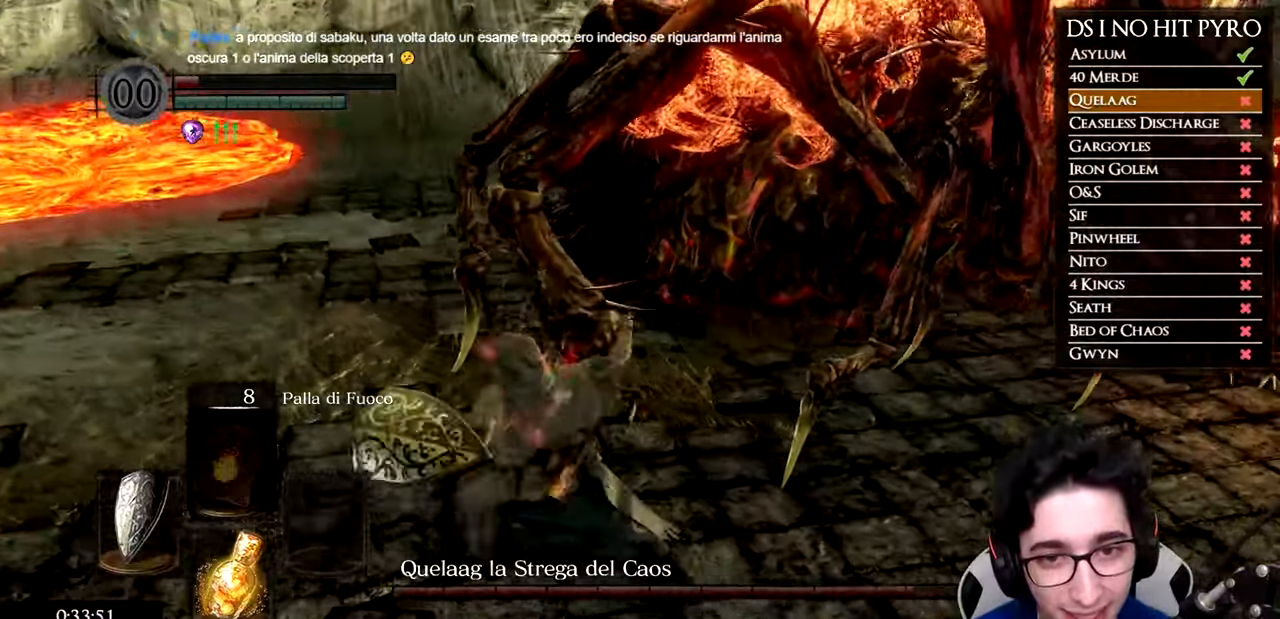
{"buttons": [], "left_stick": "up", "right_stick": "right"}
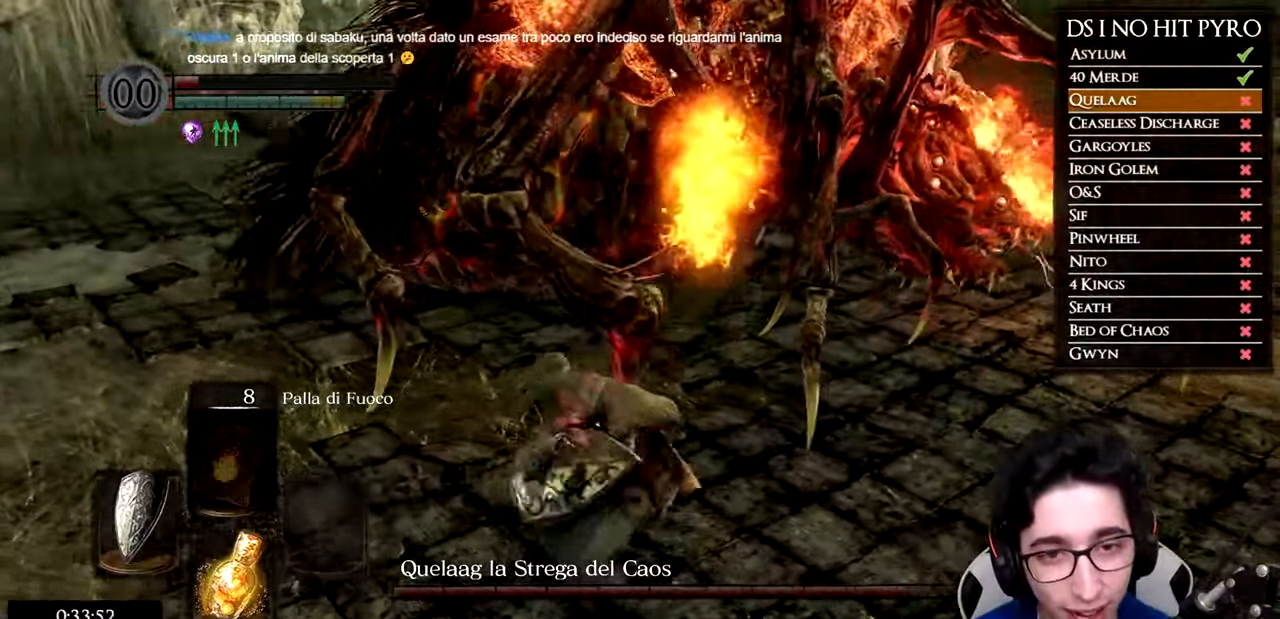
{"buttons": [], "left_stick": "down-right", "right_stick": "right", "events": [[317, "left_stick", "right"], [367, "left_stick", "down-right"]]}
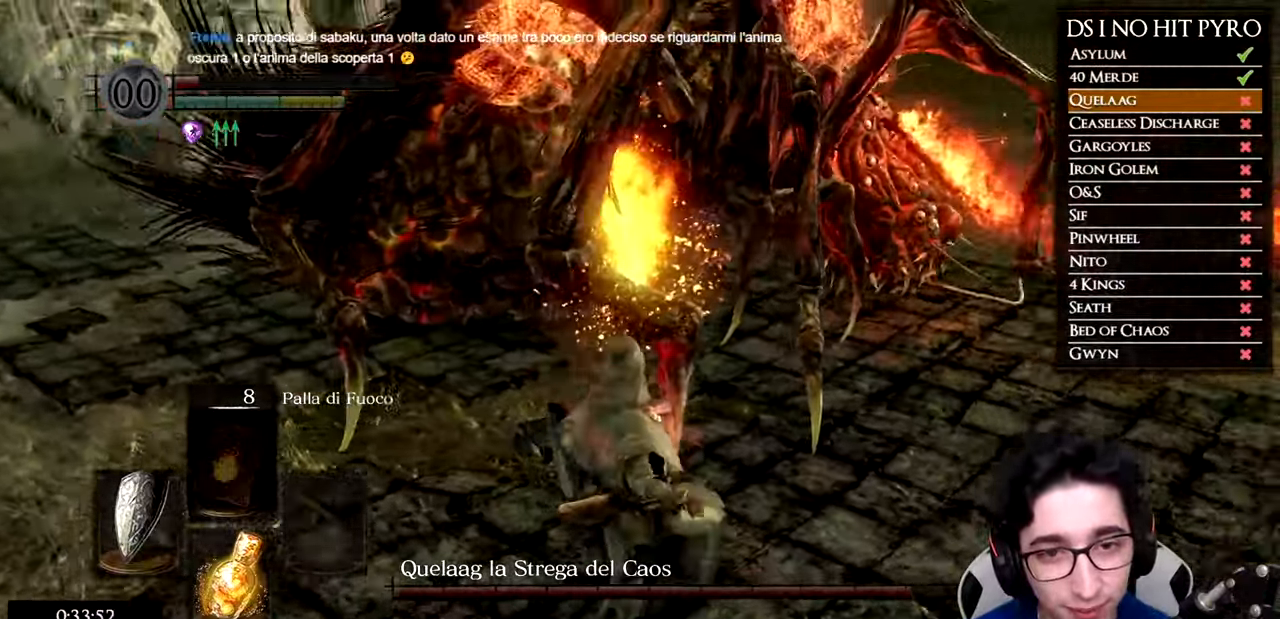
{"buttons": [], "left_stick": "right", "right_stick": "center", "events": [[334, "left_stick", "right"], [451, "right_stick", "center"]]}
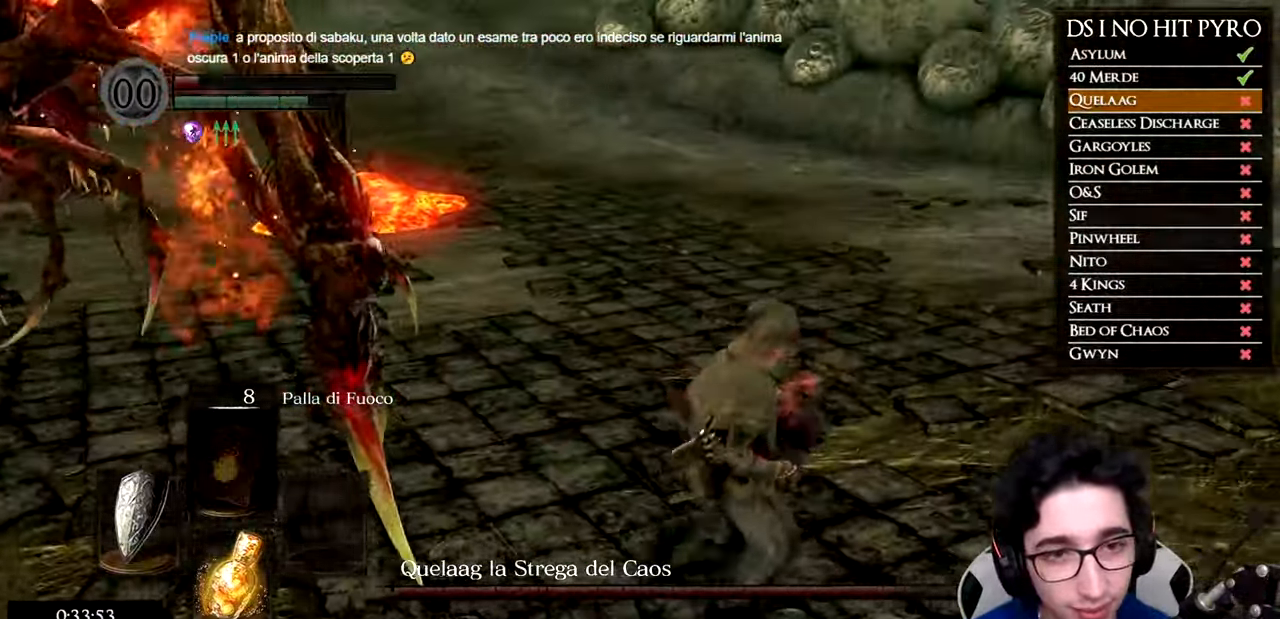
{"buttons": [], "left_stick": "right", "right_stick": "left", "events": [[66, "B", "down"], [133, "B", "up"], [300, "right_stick", "left"]]}
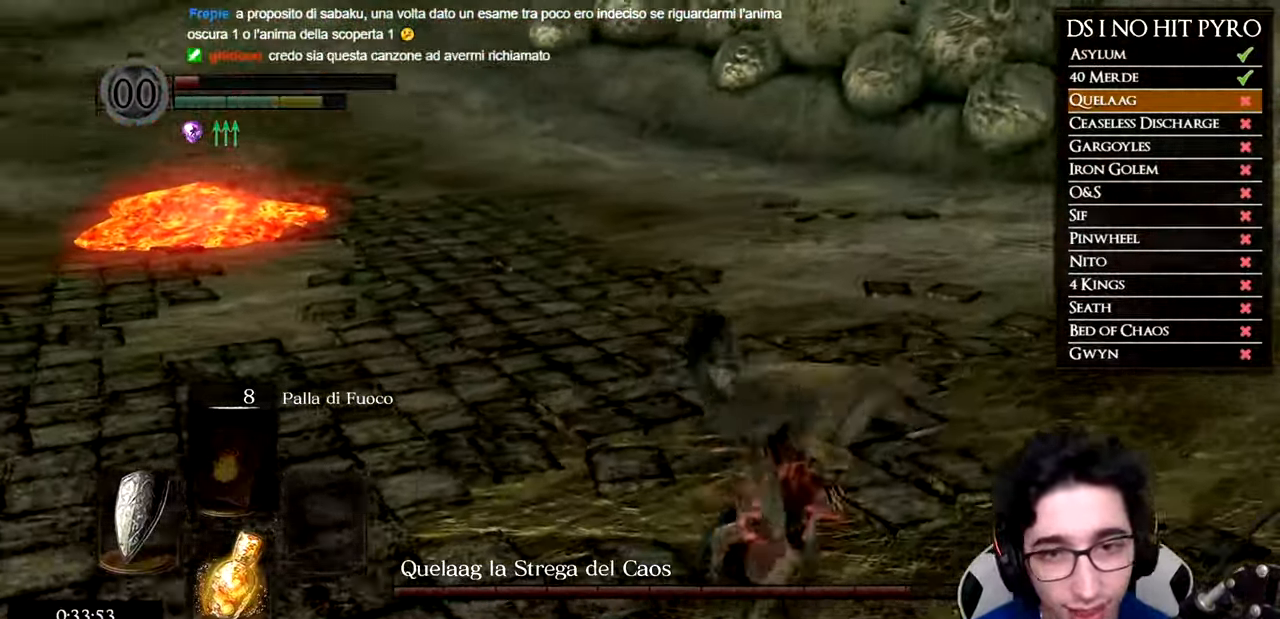
{"buttons": [], "left_stick": "down-right", "right_stick": "center", "events": [[383, "left_stick", "down-right"], [400, "right_stick", "center"]]}
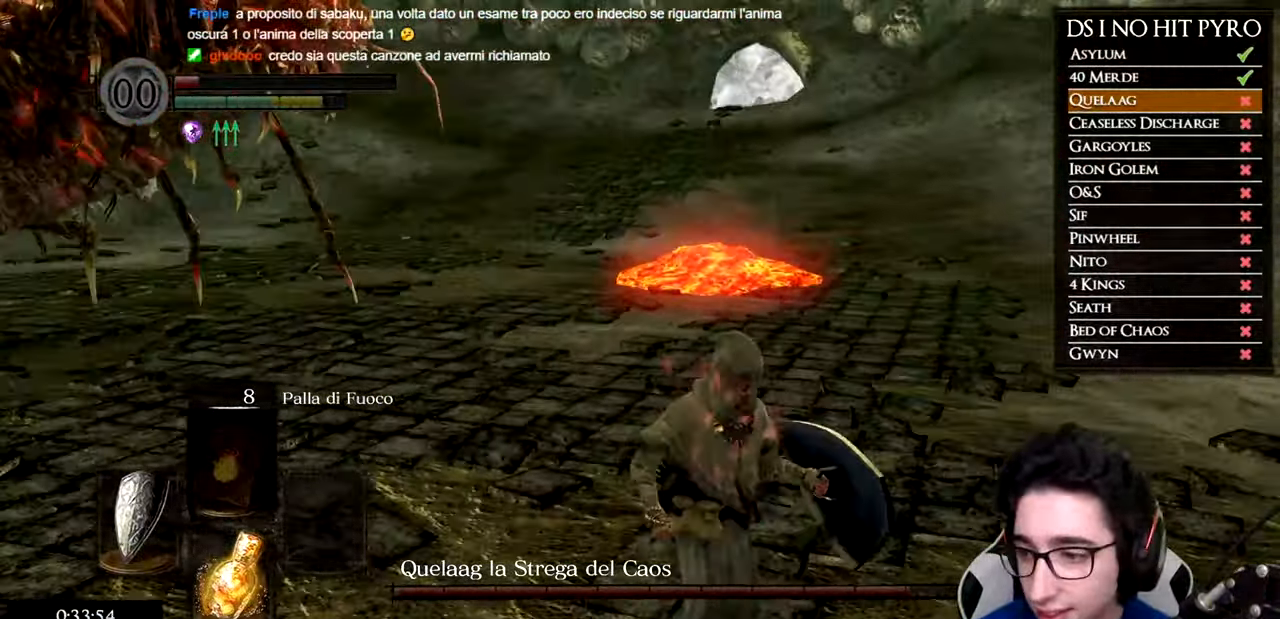
{"buttons": [], "left_stick": "center", "right_stick": "left", "events": [[33, "right_stick", "left"], [284, "right_stick", "center"], [400, "right_stick", "left"], [467, "left_stick", "center"]]}
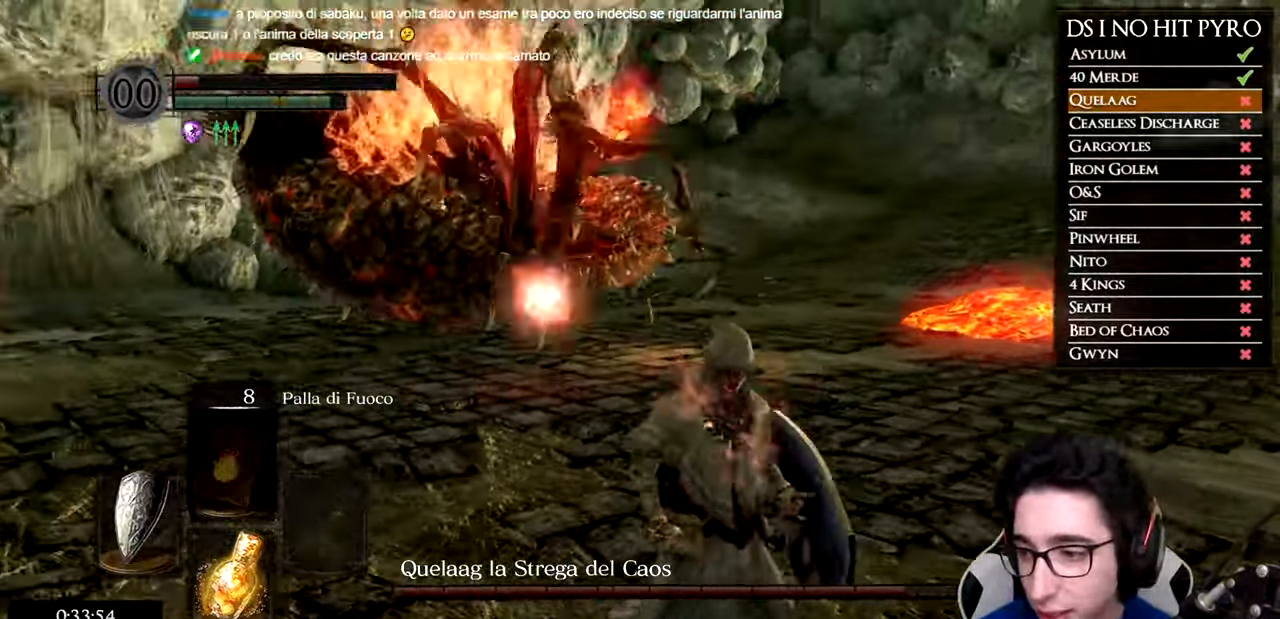
{"buttons": ["B"], "left_stick": "up", "right_stick": "center", "events": [[66, "right_stick", "center"], [150, "right_stick", "left"], [300, "left_stick", "up"], [300, "right_stick", "center"], [400, "B", "down"]]}
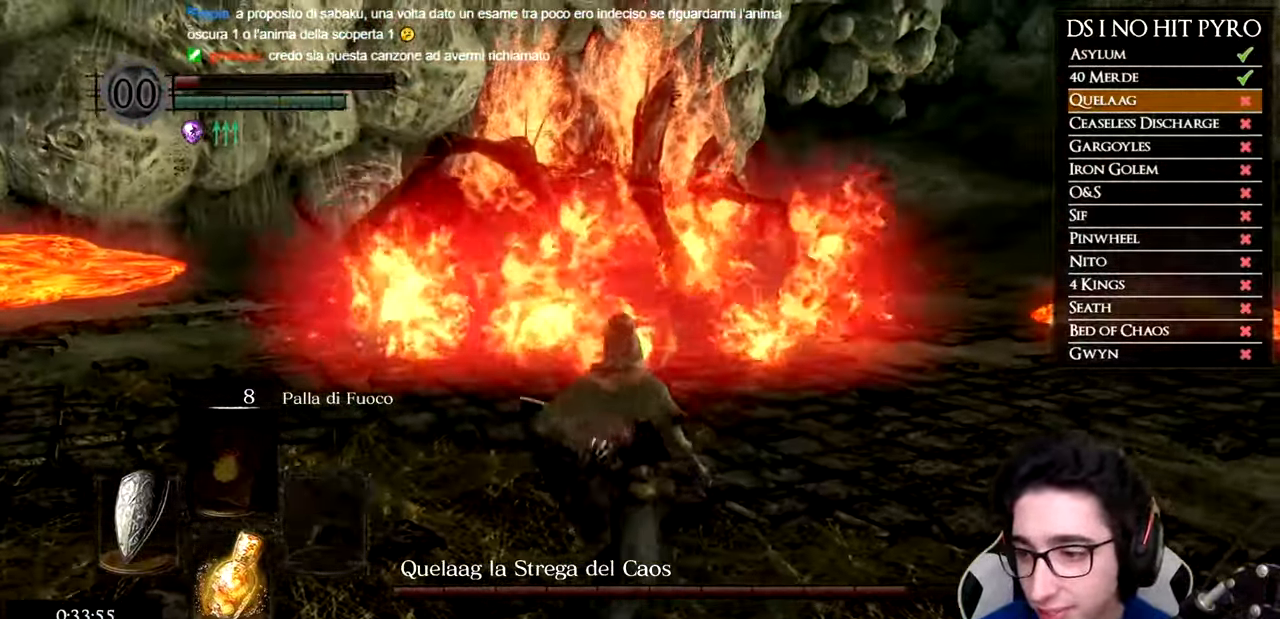
{"buttons": ["B"], "left_stick": "up", "right_stick": "center", "events": []}
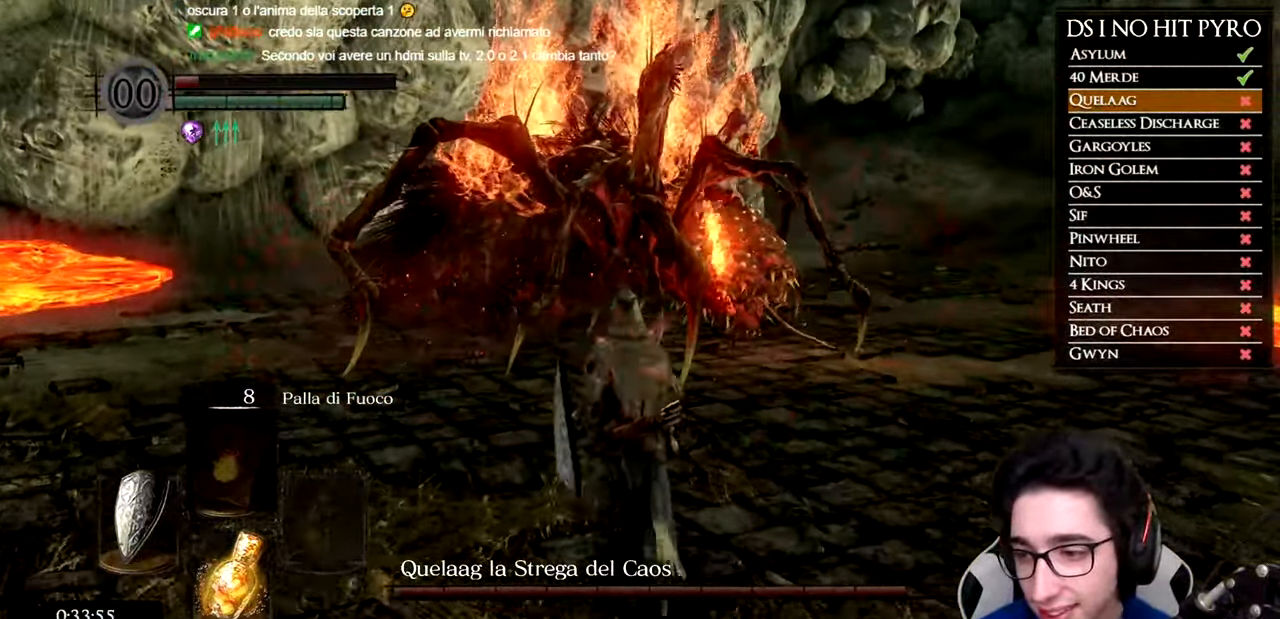
{"buttons": ["B"], "left_stick": "up", "right_stick": "center", "events": []}
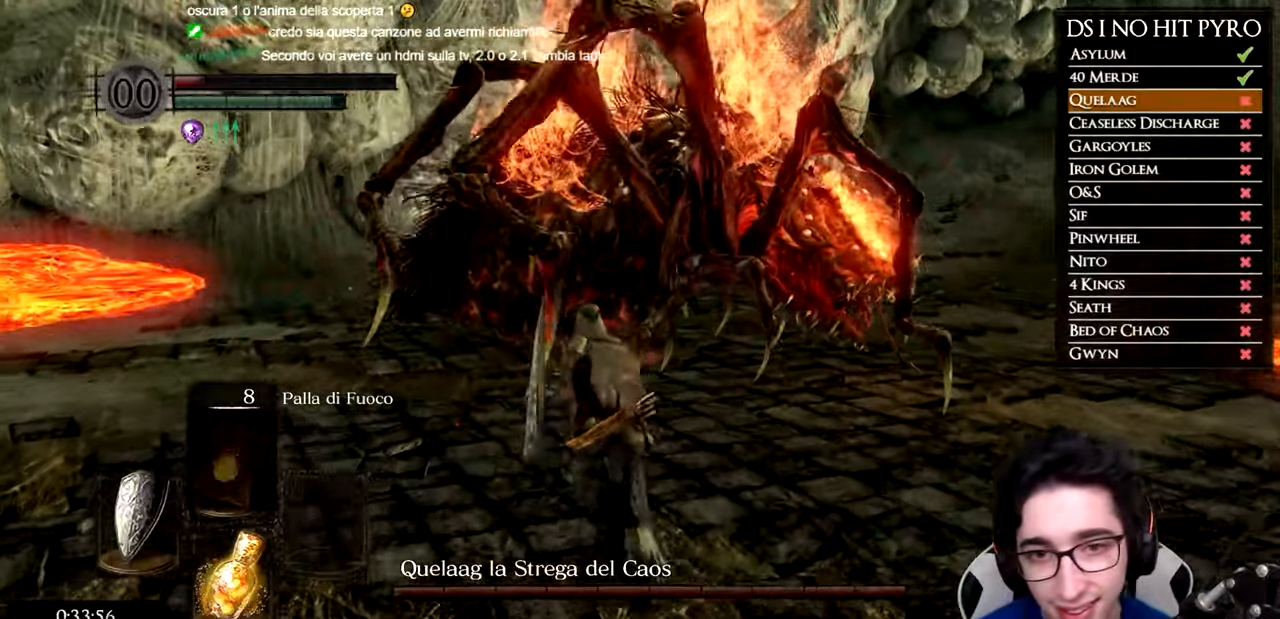
{"buttons": ["B"], "left_stick": "up", "right_stick": "center", "events": [[34, "R1", "down"], [150, "R1", "up"]]}
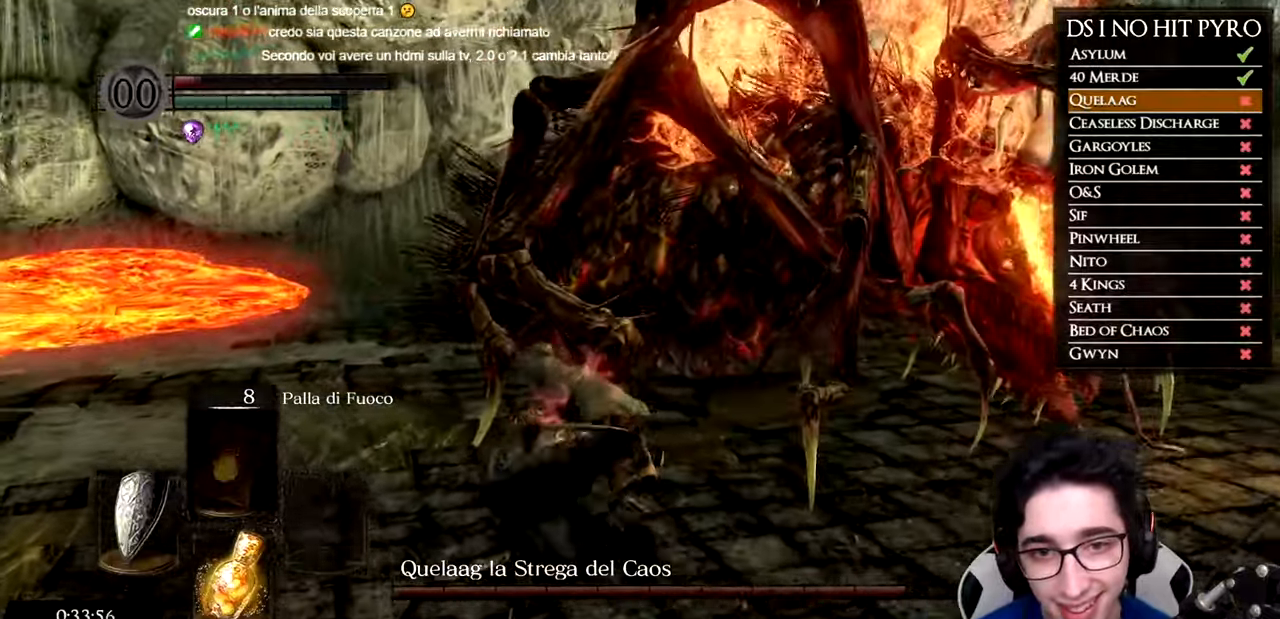
{"buttons": [], "left_stick": "down", "right_stick": "right", "events": [[67, "B", "up"], [167, "left_stick", "center"], [283, "left_stick", "down"], [467, "right_stick", "right"]]}
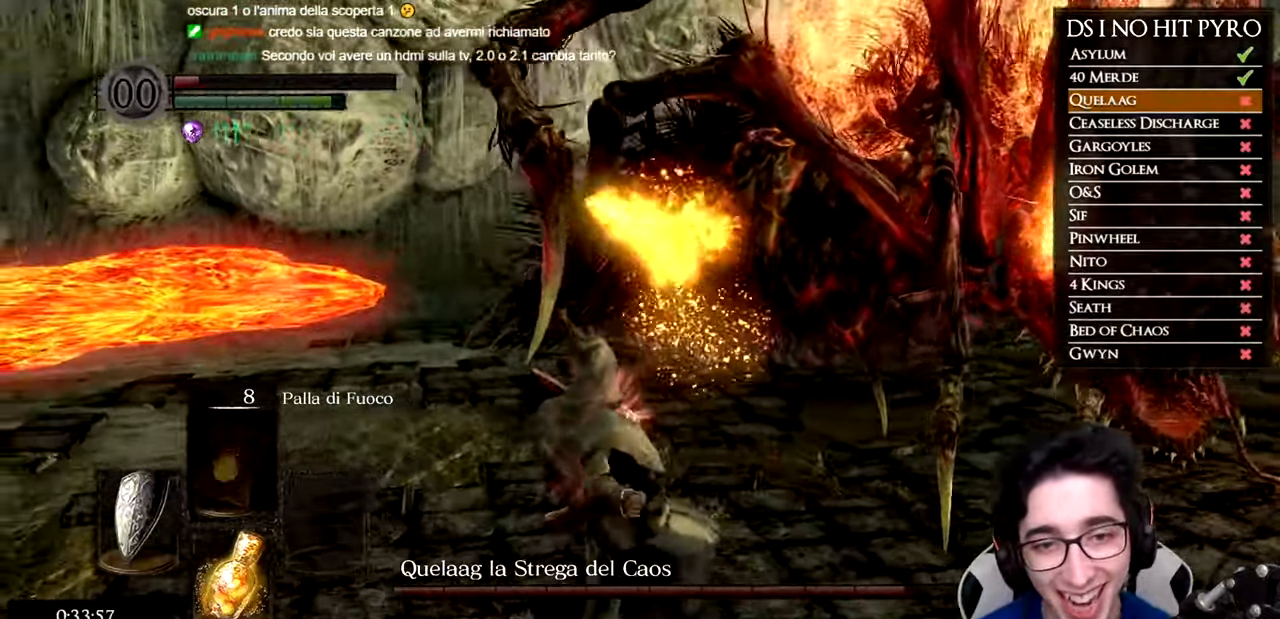
{"buttons": [], "left_stick": "down", "right_stick": "center", "events": [[134, "right_stick", "center"], [184, "right_stick", "right"], [301, "right_stick", "center"]]}
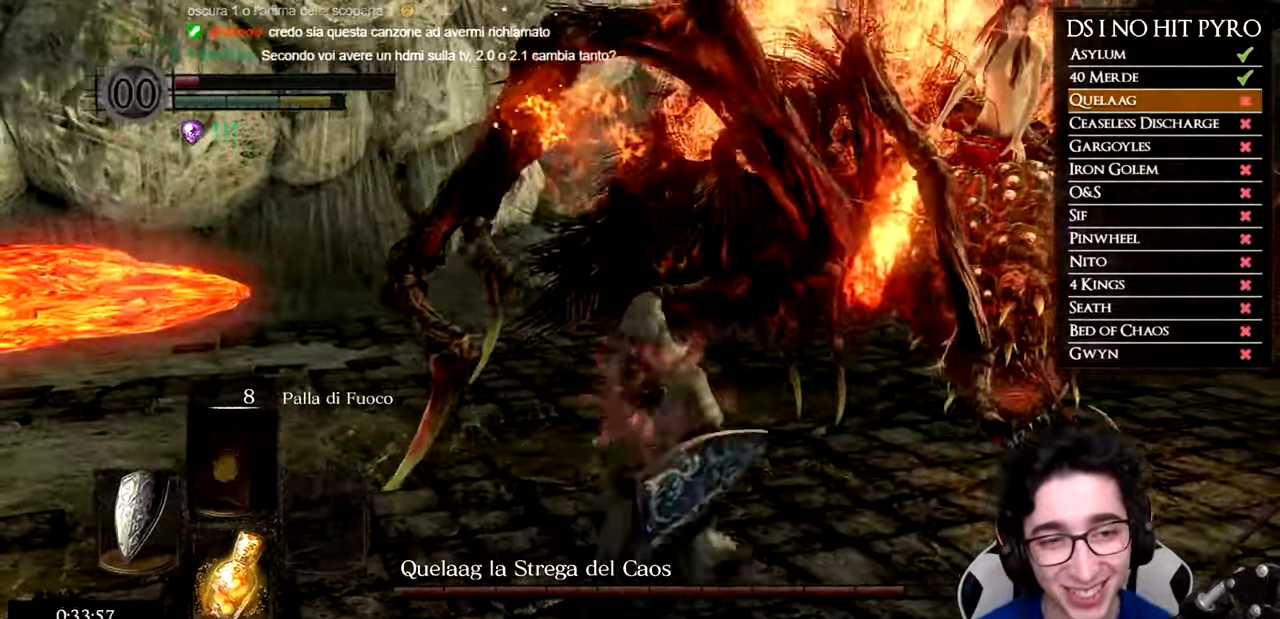
{"buttons": ["B"], "left_stick": "down", "right_stick": "center", "events": [[333, "B", "down"], [417, "B", "up"], [467, "B", "down"]]}